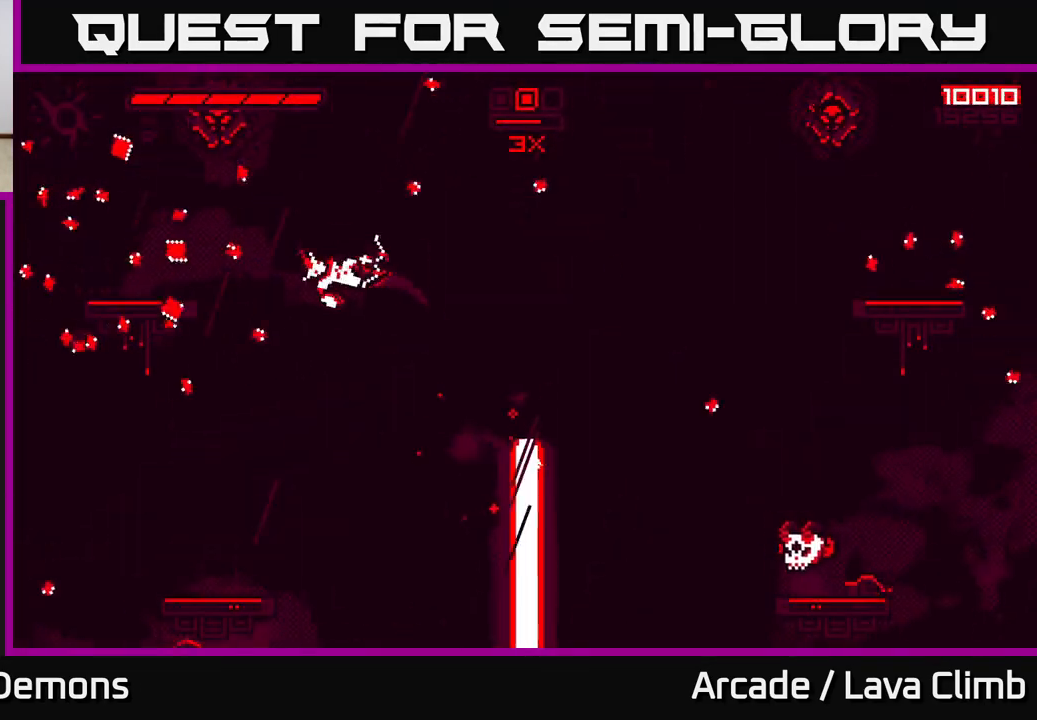
Gameplay with a controller (Xbox layout); each line is a JSON object with the inputs held at the frame after it. "events" lists button and stick changes between this image and that frame as [ms after this image, input, new state], when the widget could be followed in between.
{"buttons": ["R2"], "left_stick": "center", "right_stick": "right", "events": [[17, "right_stick", "right"], [333, "left_stick", "right"], [433, "R2", "down"], [467, "left_stick", "center"]]}
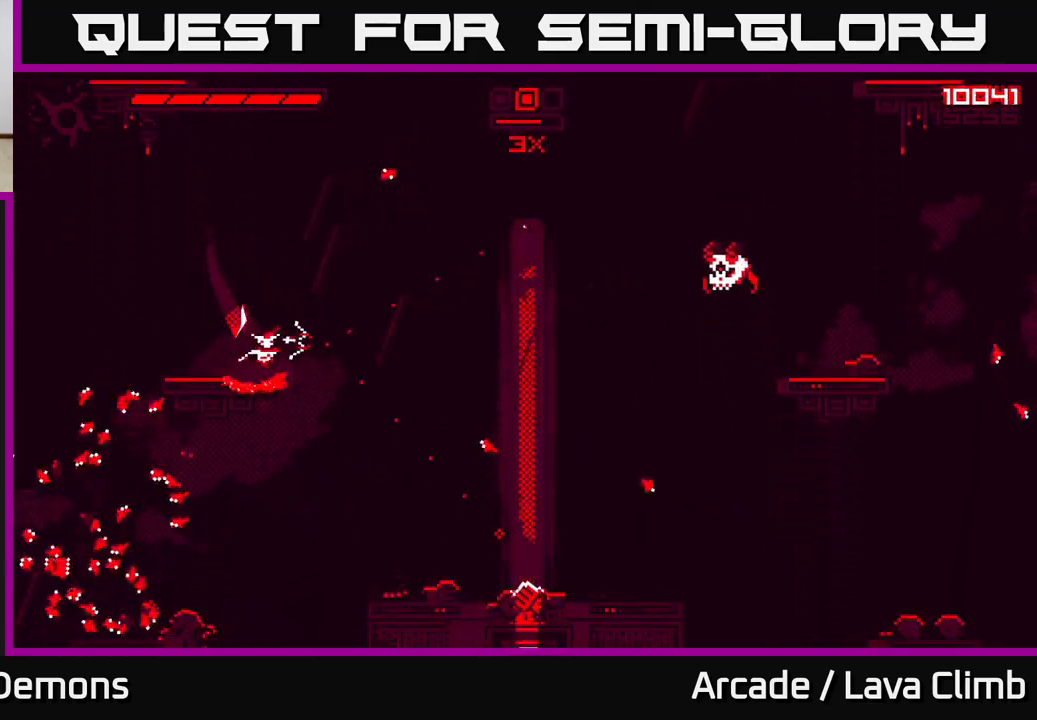
{"buttons": [], "left_stick": "left", "right_stick": "right", "events": [[417, "left_stick", "left"], [450, "R2", "up"]]}
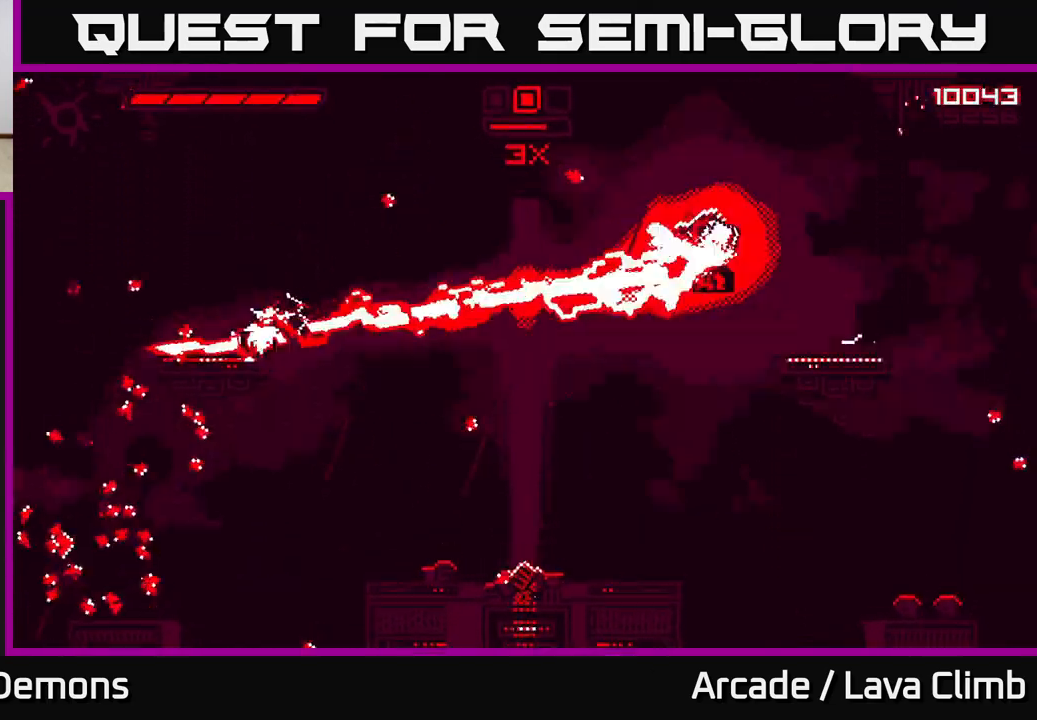
{"buttons": [], "left_stick": "right", "right_stick": "up-right", "events": [[250, "left_stick", "right"], [250, "right_stick", "up-right"], [317, "L2", "down"], [500, "L2", "up"]]}
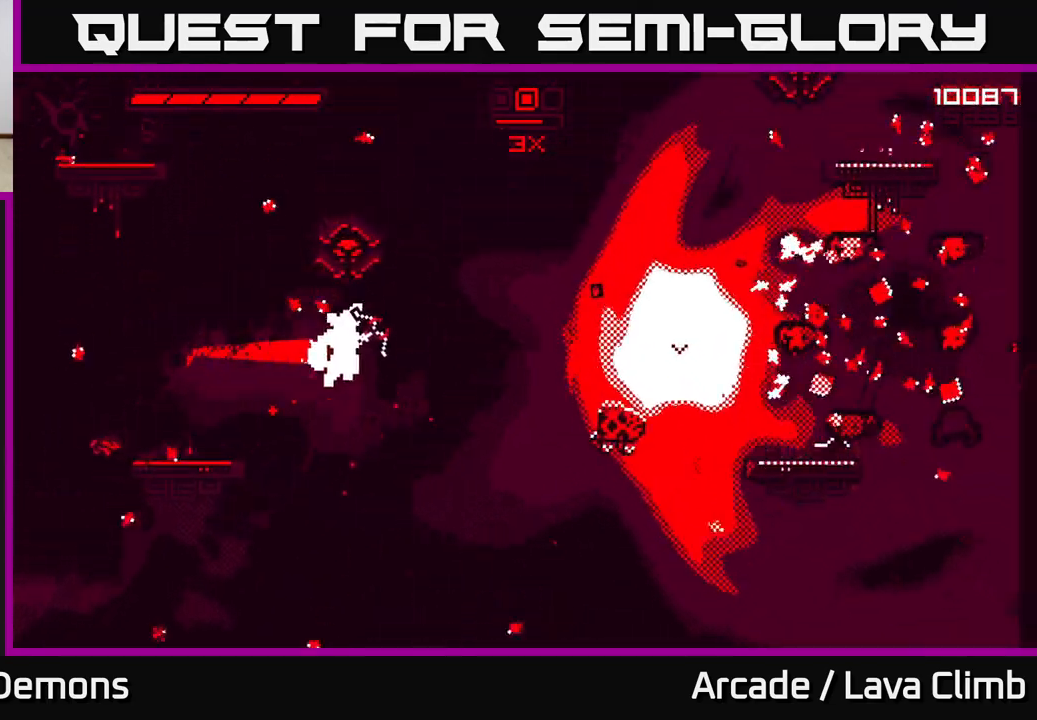
{"buttons": ["R2"], "left_stick": "right", "right_stick": "up-left", "events": [[150, "R2", "down"], [250, "right_stick", "up-left"]]}
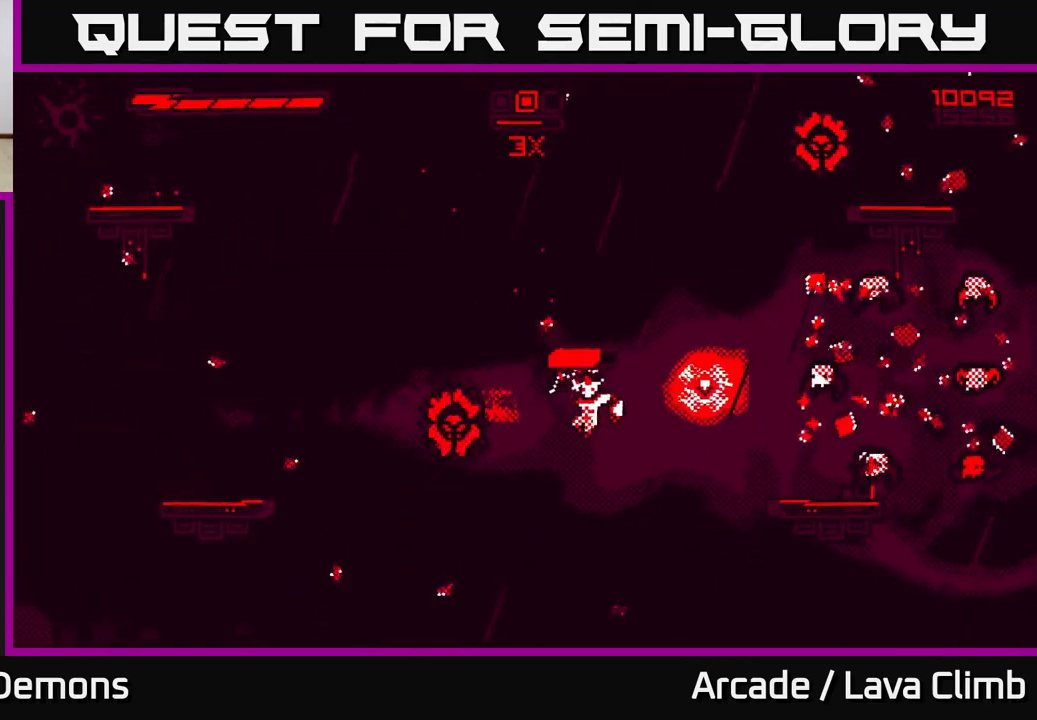
{"buttons": ["R2"], "left_stick": "right", "right_stick": "down-left", "events": [[33, "right_stick", "left"], [133, "right_stick", "down-left"]]}
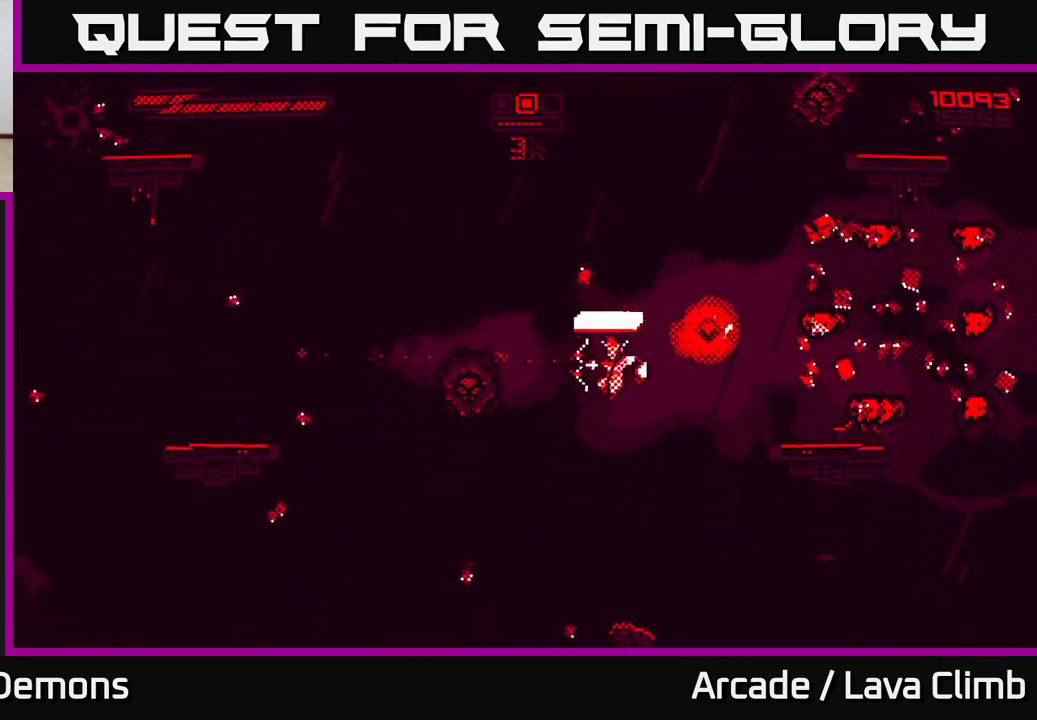
{"buttons": ["R2"], "left_stick": "left", "right_stick": "up-right", "events": [[100, "R2", "up"], [167, "right_stick", "up-left"], [183, "L2", "down"], [217, "right_stick", "up"], [317, "right_stick", "up-right"], [350, "L2", "up"], [383, "left_stick", "left"], [417, "R2", "down"]]}
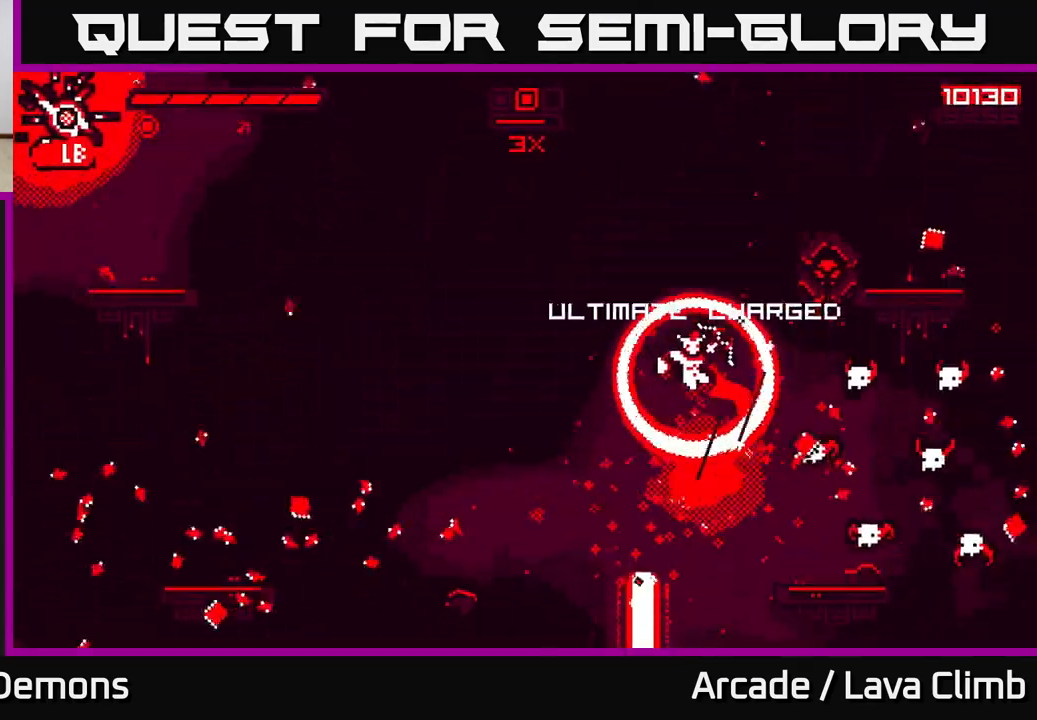
{"buttons": ["R2"], "left_stick": "center", "right_stick": "right", "events": [[300, "right_stick", "right"], [417, "left_stick", "center"]]}
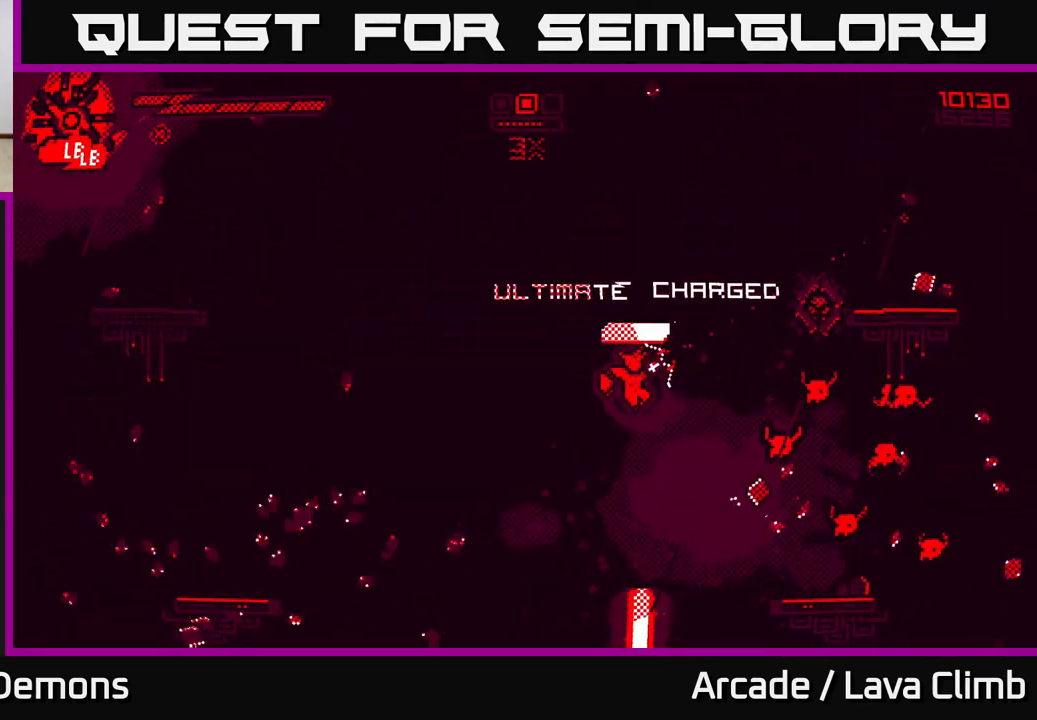
{"buttons": [], "left_stick": "up-right", "right_stick": "right", "events": [[233, "R2", "up"], [267, "L2", "down"], [267, "left_stick", "up"], [417, "left_stick", "up-right"], [450, "L2", "up"]]}
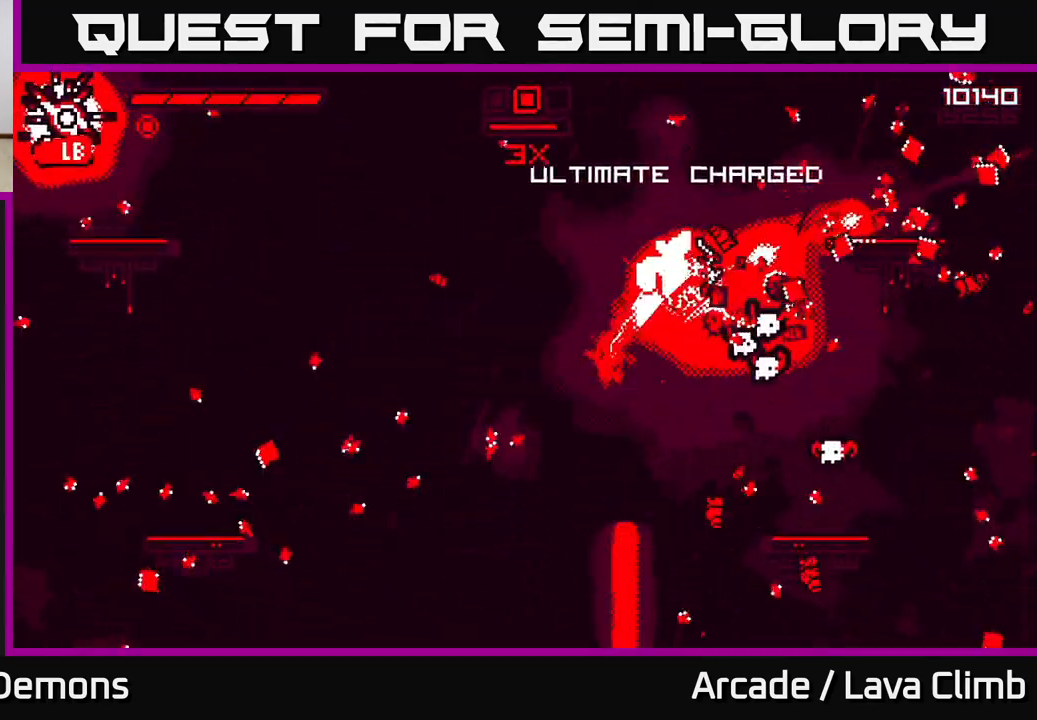
{"buttons": ["R2"], "left_stick": "right", "right_stick": "down-left", "events": [[50, "L2", "down"], [117, "left_stick", "up"], [150, "right_stick", "down"], [233, "L2", "up"], [317, "R2", "down"], [317, "left_stick", "up-right"], [367, "right_stick", "down-left"], [467, "left_stick", "right"]]}
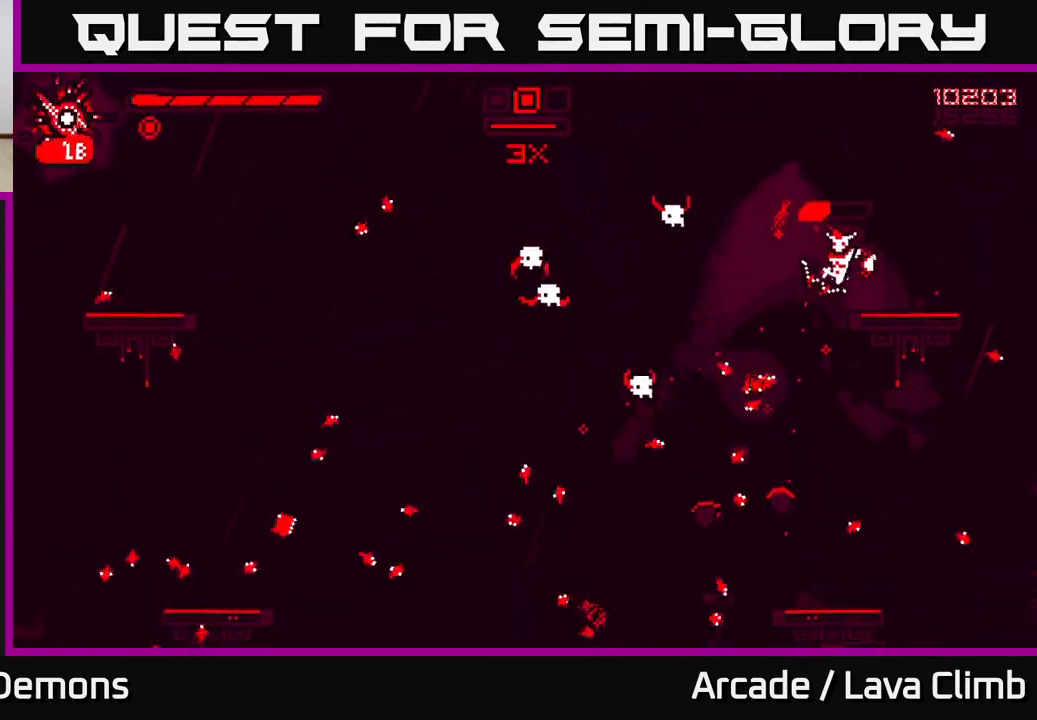
{"buttons": [], "left_stick": "center", "right_stick": "up-left", "events": [[17, "right_stick", "left"], [117, "right_stick", "up-left"], [133, "left_stick", "center"], [433, "R2", "up"]]}
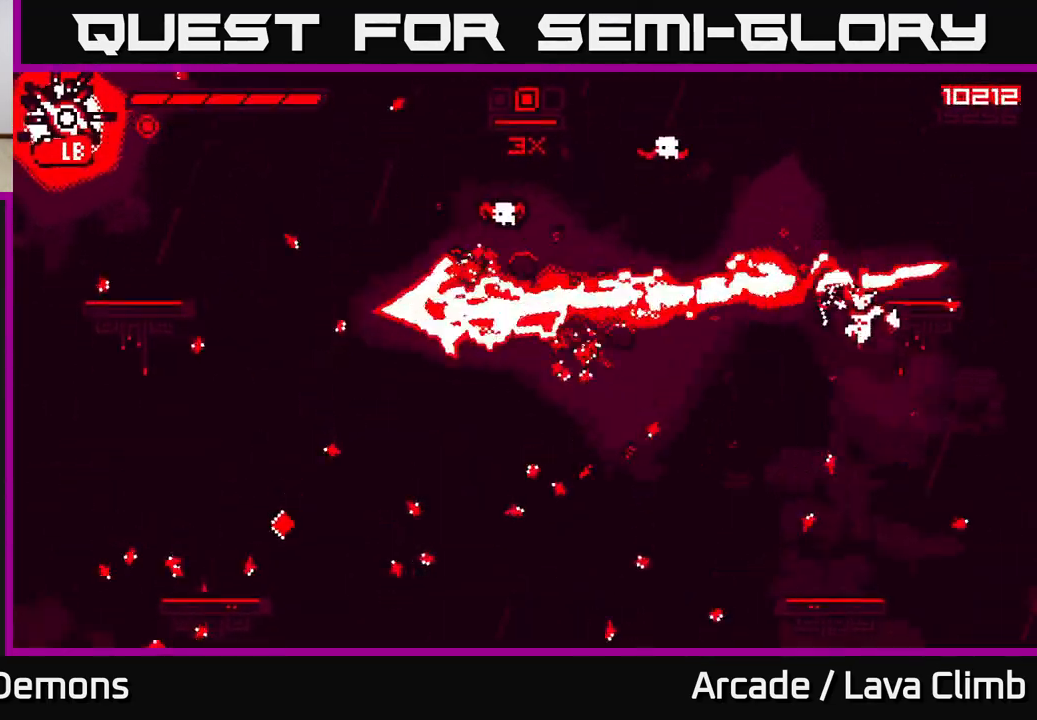
{"buttons": ["R2"], "left_stick": "up-left", "right_stick": "up-left", "events": [[50, "left_stick", "up"], [117, "L2", "down"], [117, "left_stick", "up-right"], [217, "R2", "down"], [317, "L2", "up"], [400, "left_stick", "up-left"]]}
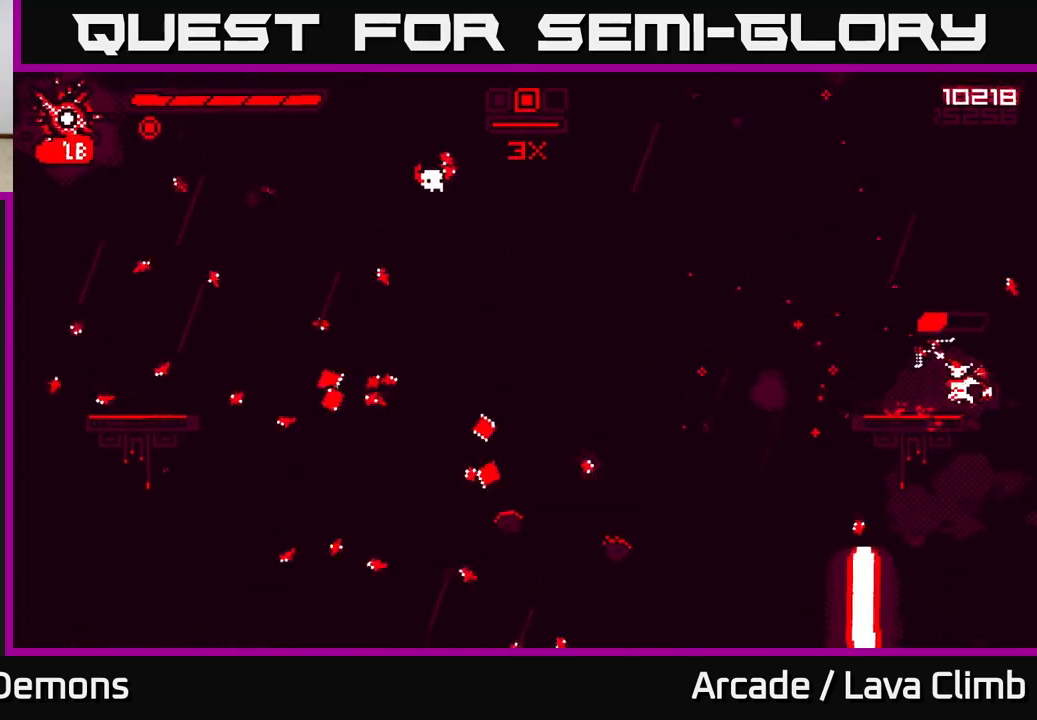
{"buttons": ["L2"], "left_stick": "left", "right_stick": "up-left", "events": [[117, "left_stick", "center"], [183, "left_stick", "left"], [350, "R2", "up"], [367, "L2", "down"]]}
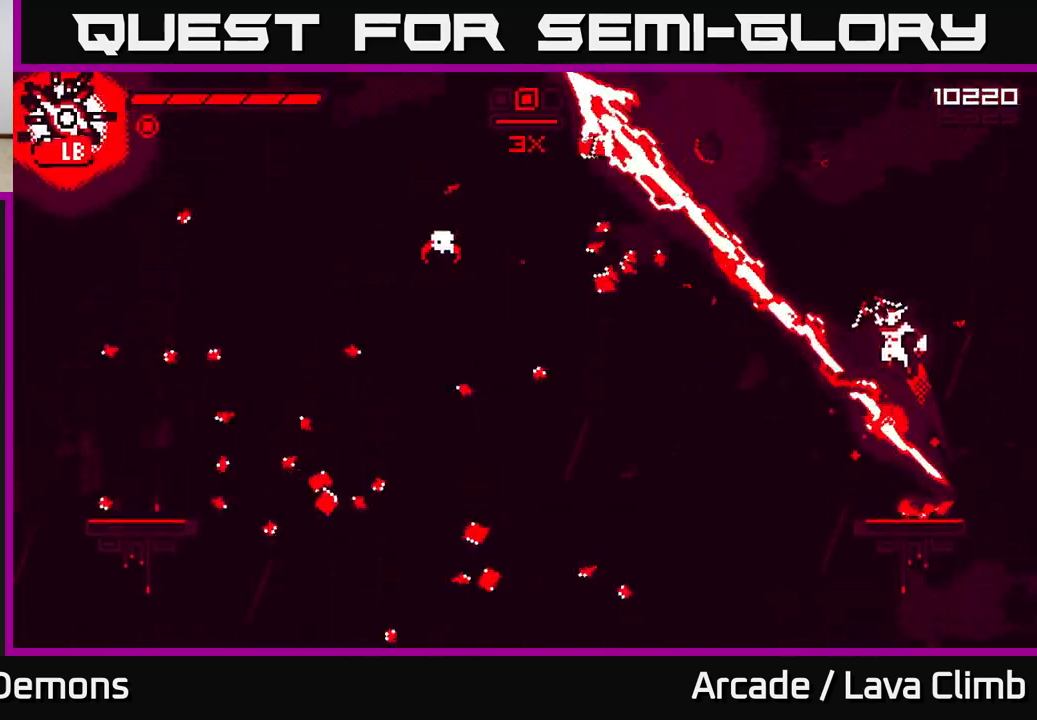
{"buttons": ["R2"], "left_stick": "center", "right_stick": "up-left", "events": [[50, "L2", "up"], [100, "right_stick", "left"], [183, "R2", "down"], [433, "left_stick", "center"], [433, "right_stick", "up-left"]]}
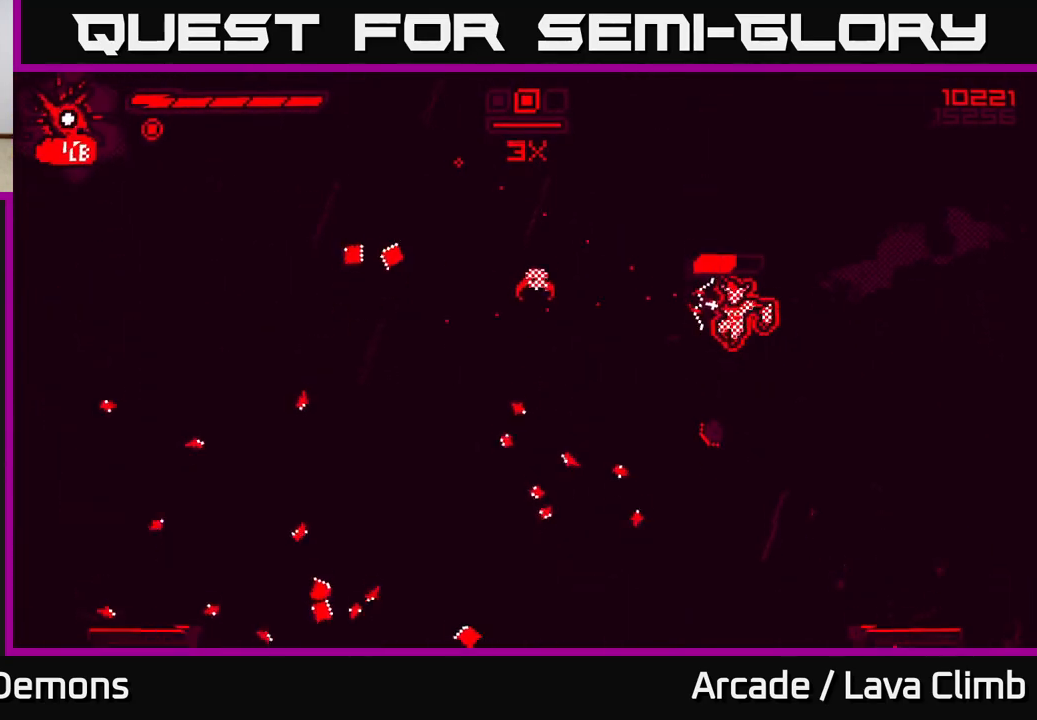
{"buttons": [], "left_stick": "left", "right_stick": "left", "events": [[67, "left_stick", "left"], [117, "R2", "up"], [367, "right_stick", "left"]]}
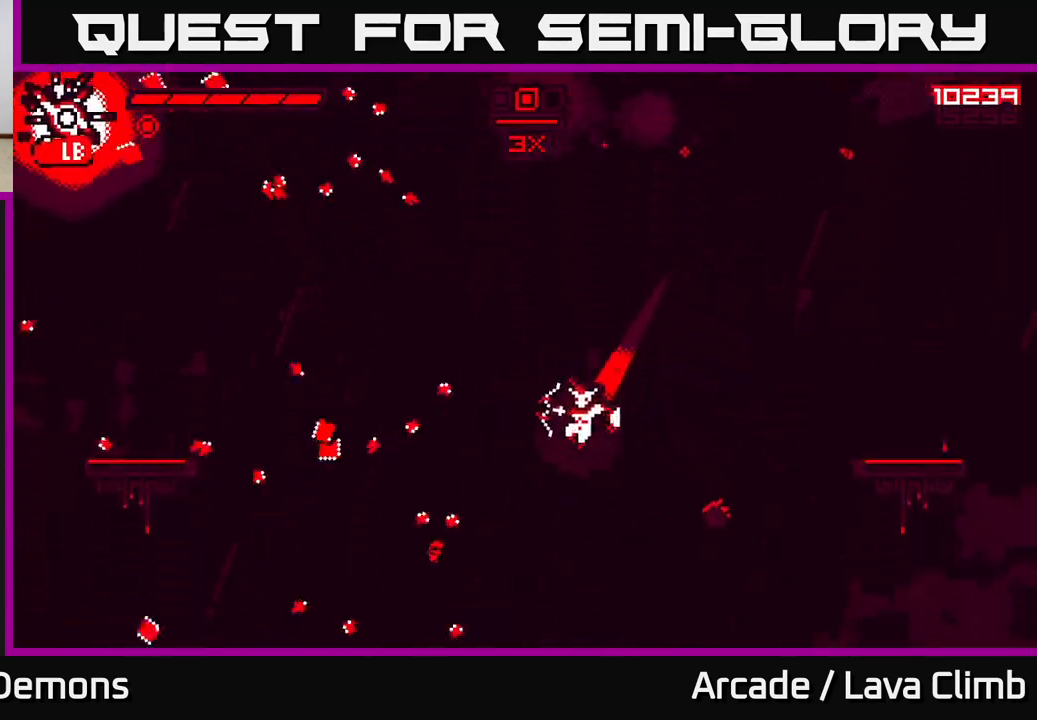
{"buttons": ["L2"], "left_stick": "left", "right_stick": "up", "events": [[67, "right_stick", "up"], [100, "left_stick", "up-left"], [283, "left_stick", "center"], [317, "L2", "down"], [417, "left_stick", "left"]]}
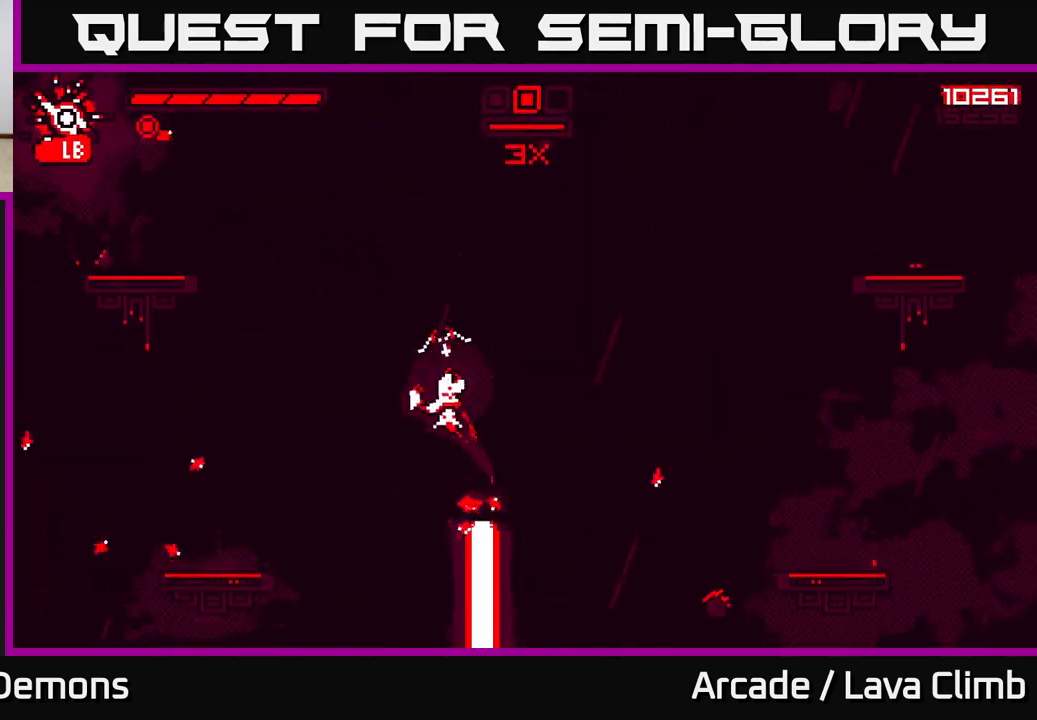
{"buttons": [], "left_stick": "center", "right_stick": "up", "events": [[17, "L2", "up"], [500, "left_stick", "center"]]}
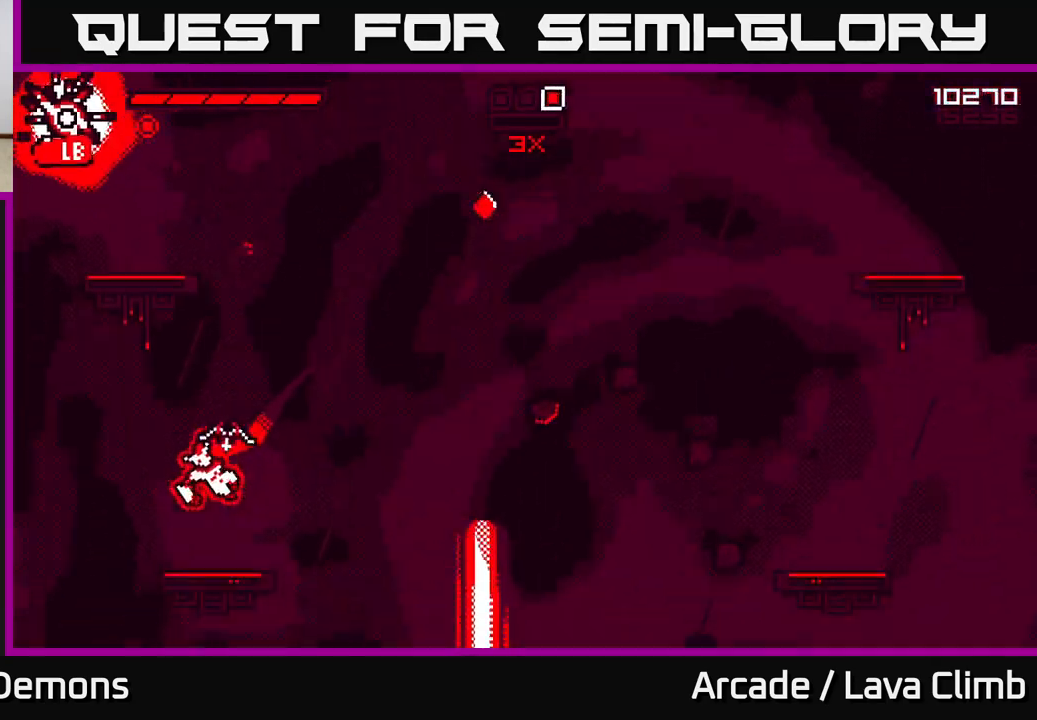
{"buttons": [], "left_stick": "right", "right_stick": "up-right", "events": [[50, "left_stick", "right"], [233, "right_stick", "up-right"]]}
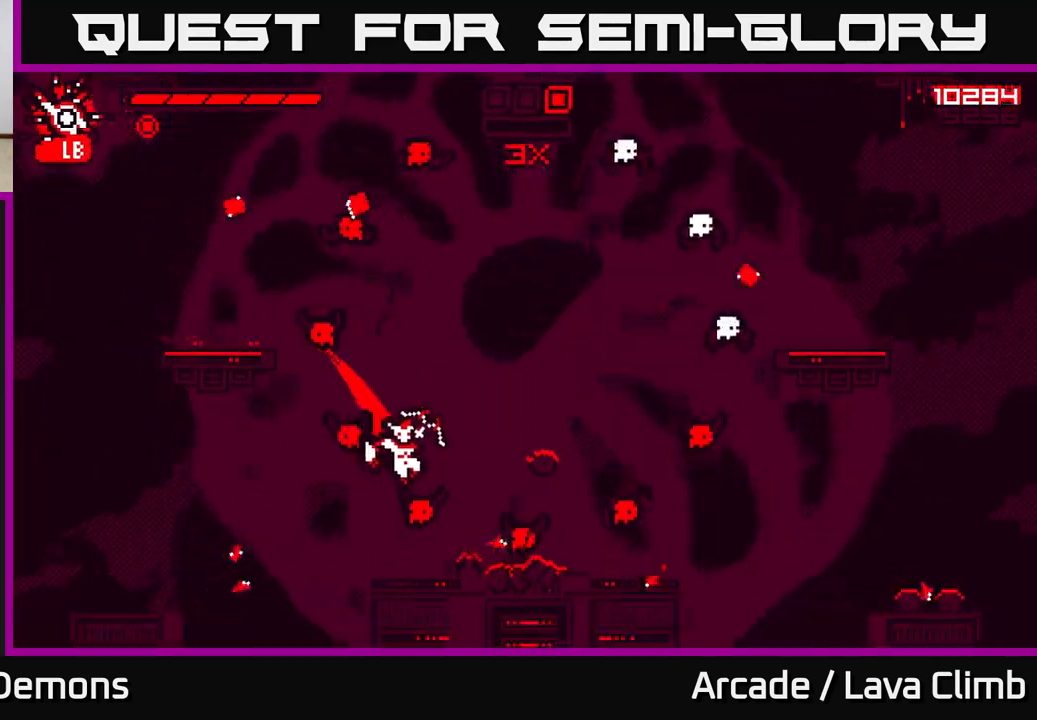
{"buttons": ["R2"], "left_stick": "left", "right_stick": "left", "events": [[83, "L2", "down"], [200, "R2", "down"], [217, "right_stick", "up"], [300, "left_stick", "up-right"], [350, "L2", "up"], [417, "right_stick", "left"], [450, "left_stick", "left"]]}
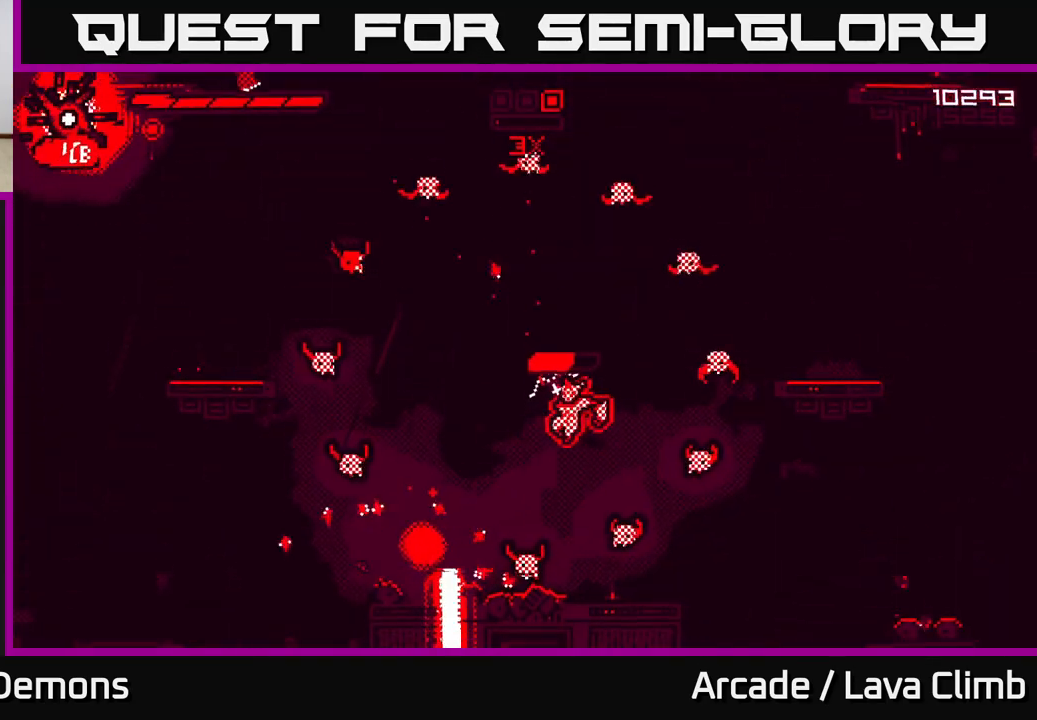
{"buttons": [], "left_stick": "left", "right_stick": "left", "events": [[467, "R2", "up"]]}
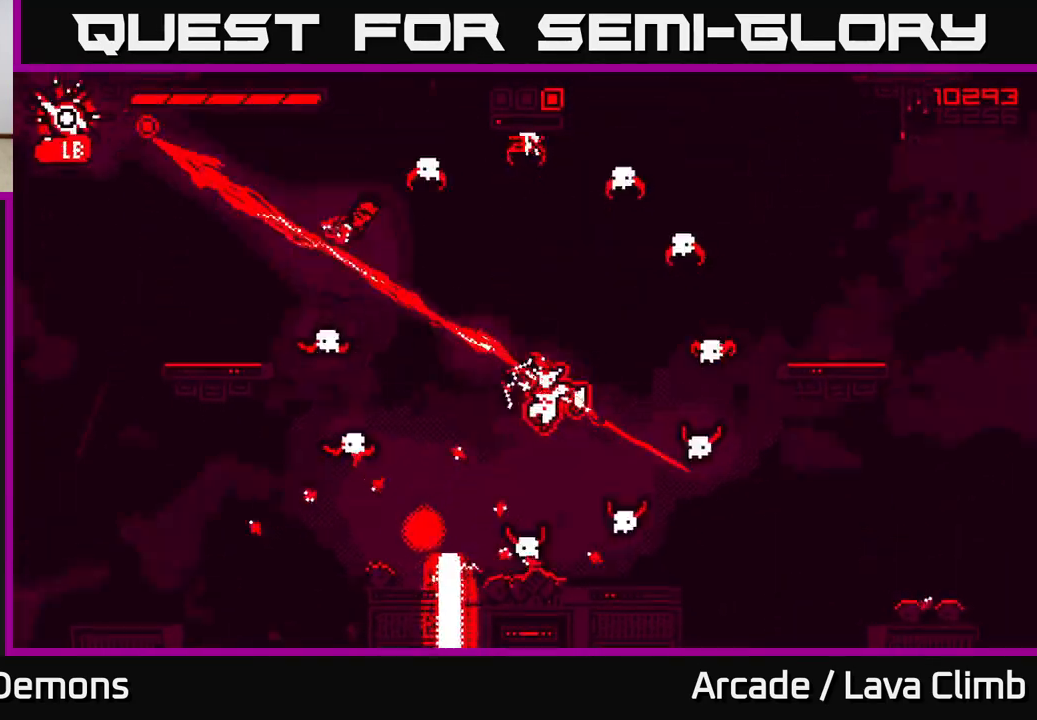
{"buttons": ["R2"], "left_stick": "left", "right_stick": "right", "events": [[67, "L2", "down"], [267, "L2", "up"], [300, "right_stick", "right"], [400, "R2", "down"]]}
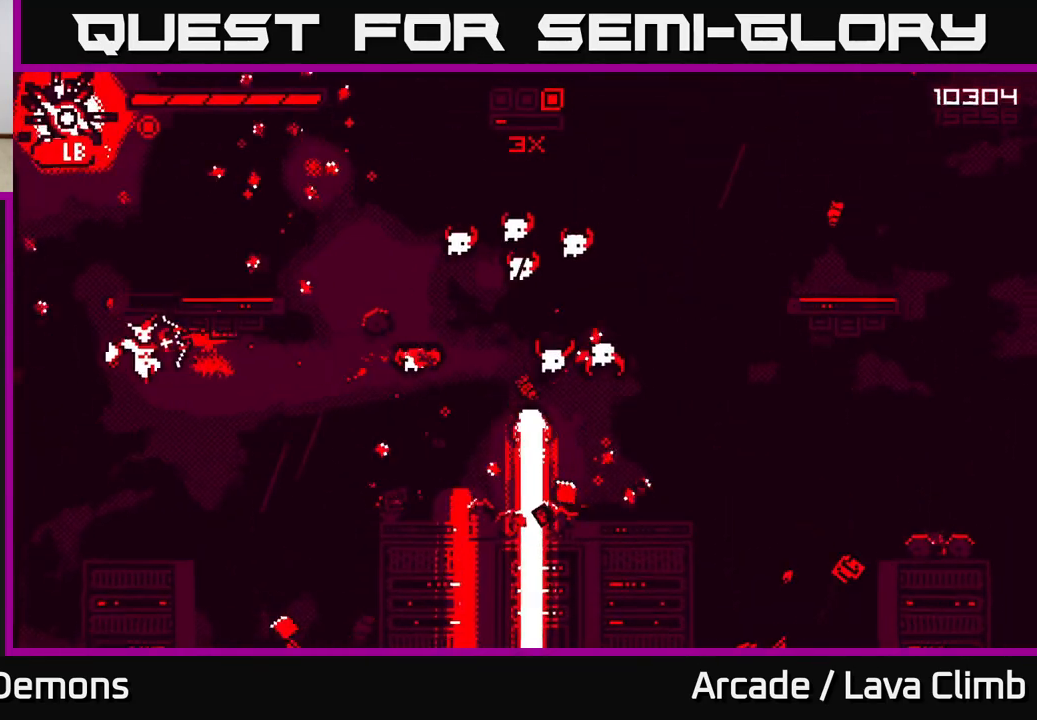
{"buttons": ["R2"], "left_stick": "right", "right_stick": "right", "events": [[17, "left_stick", "up-left"], [200, "left_stick", "center"], [367, "left_stick", "right"]]}
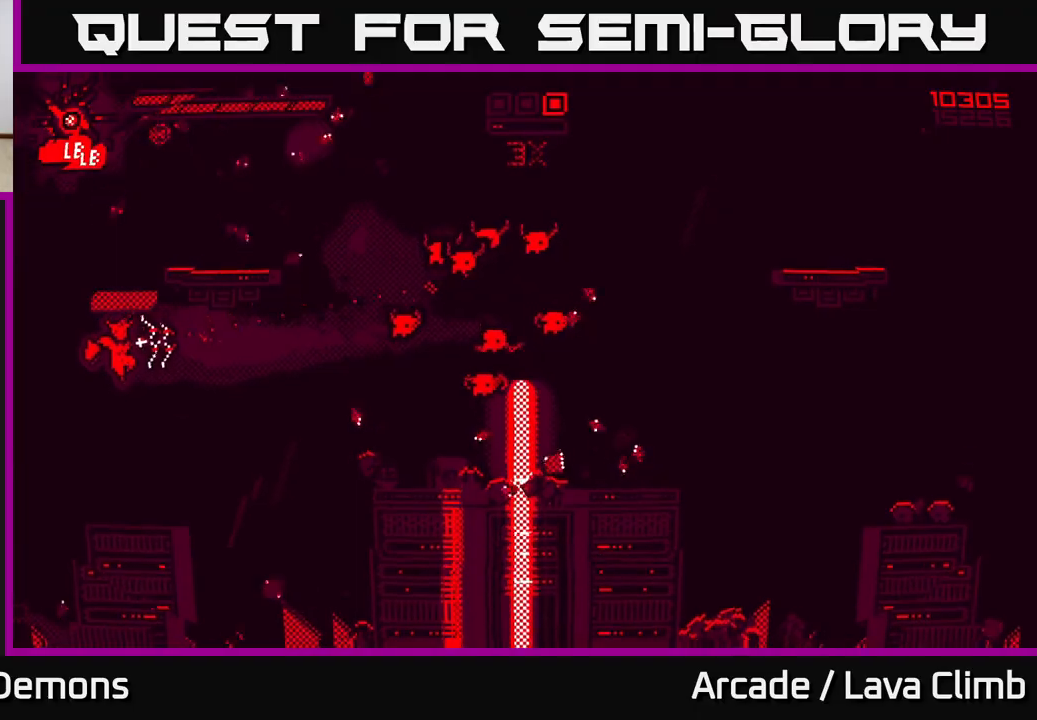
{"buttons": ["L2", "R2"], "left_stick": "up-left", "right_stick": "right", "events": [[83, "R2", "up"], [83, "left_stick", "center"], [233, "L2", "down"], [283, "R2", "down"], [317, "left_stick", "up-left"], [400, "L2", "up"], [500, "L2", "down"]]}
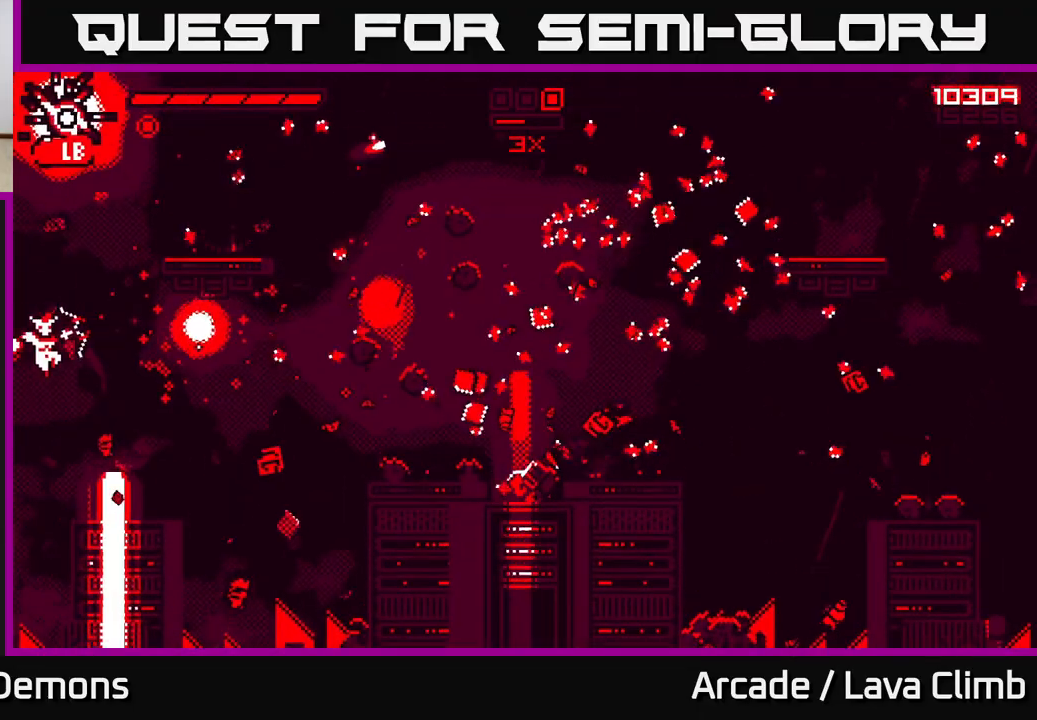
{"buttons": ["L2"], "left_stick": "right", "right_stick": "up-right", "events": [[50, "left_stick", "up"], [150, "L2", "up"], [183, "left_stick", "right"], [233, "R2", "up"], [250, "L2", "down"], [300, "right_stick", "up-right"]]}
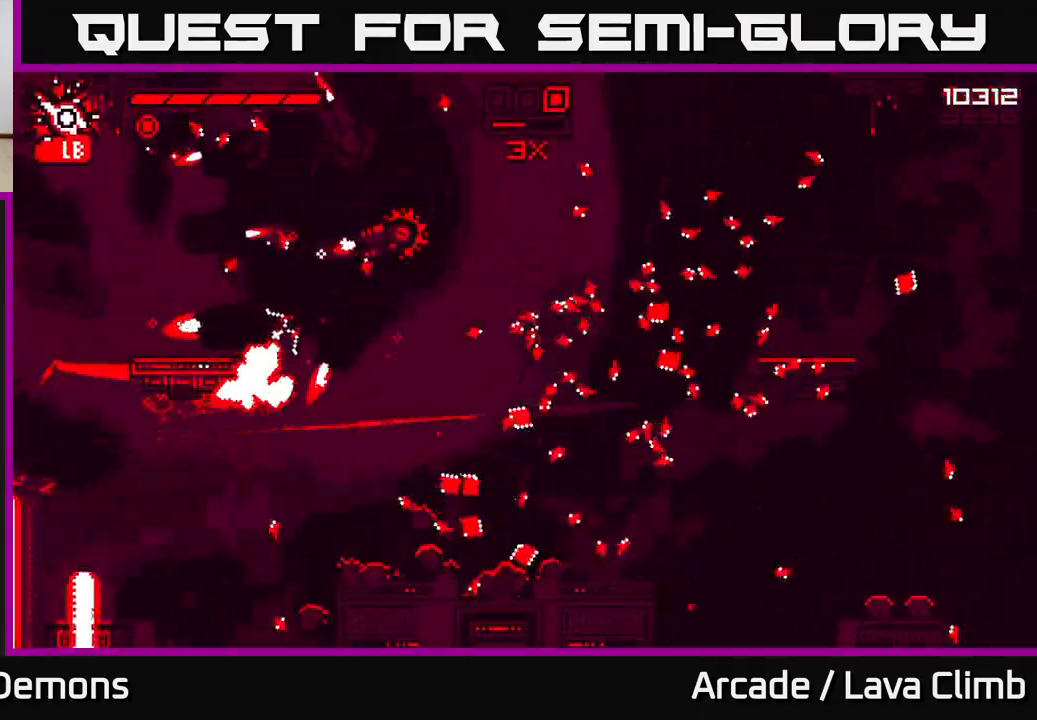
{"buttons": [], "left_stick": "right", "right_stick": "center", "events": [[117, "L2", "up"], [450, "right_stick", "center"]]}
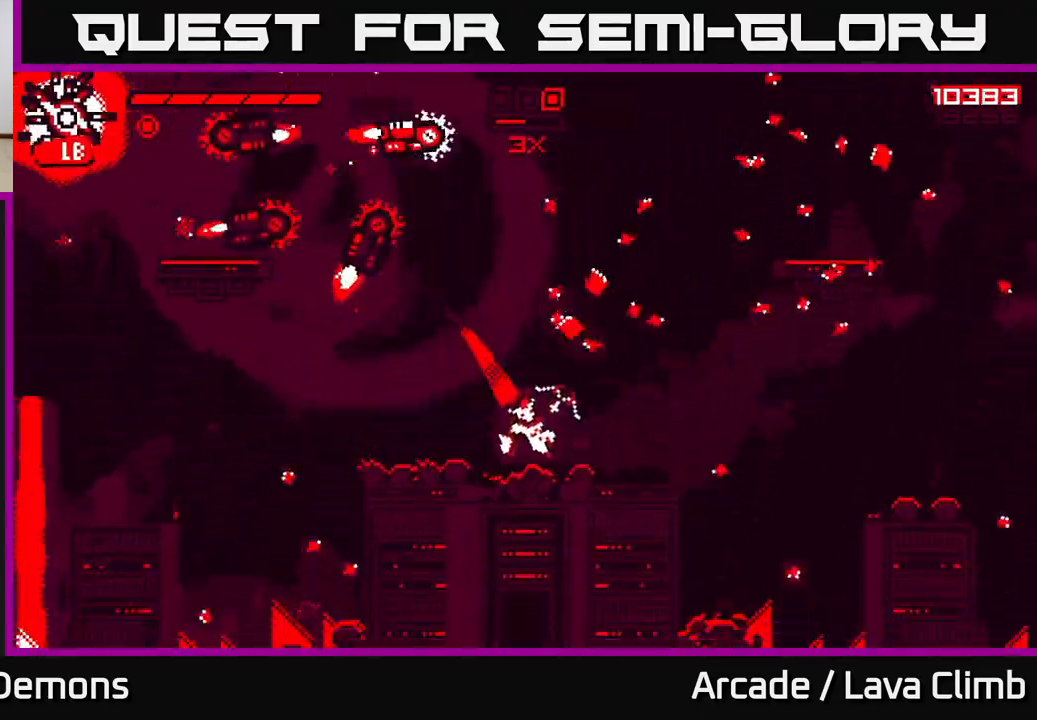
{"buttons": [], "left_stick": "left", "right_stick": "up-left", "events": [[117, "L2", "down"], [117, "right_stick", "up-right"], [250, "L2", "up"], [267, "right_stick", "up-left"], [350, "L1", "down"], [450, "L1", "up"], [450, "left_stick", "left"]]}
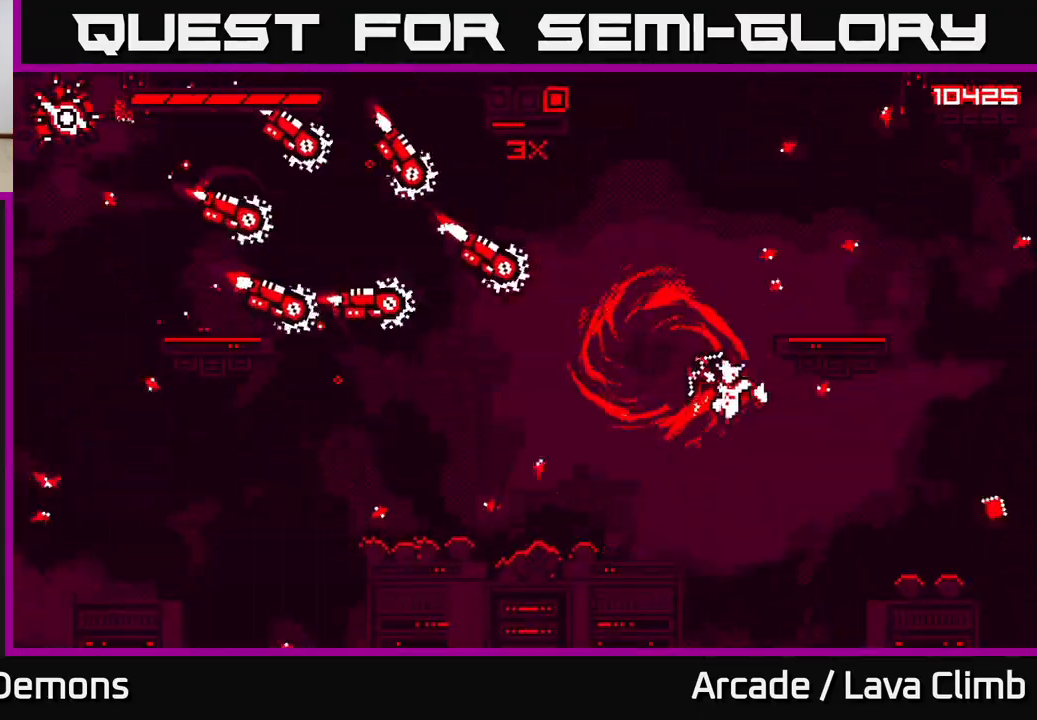
{"buttons": ["R2"], "left_stick": "center", "right_stick": "up-left", "events": [[117, "R2", "down"], [133, "left_stick", "up-left"], [150, "L2", "down"], [250, "left_stick", "center"], [267, "L2", "up"]]}
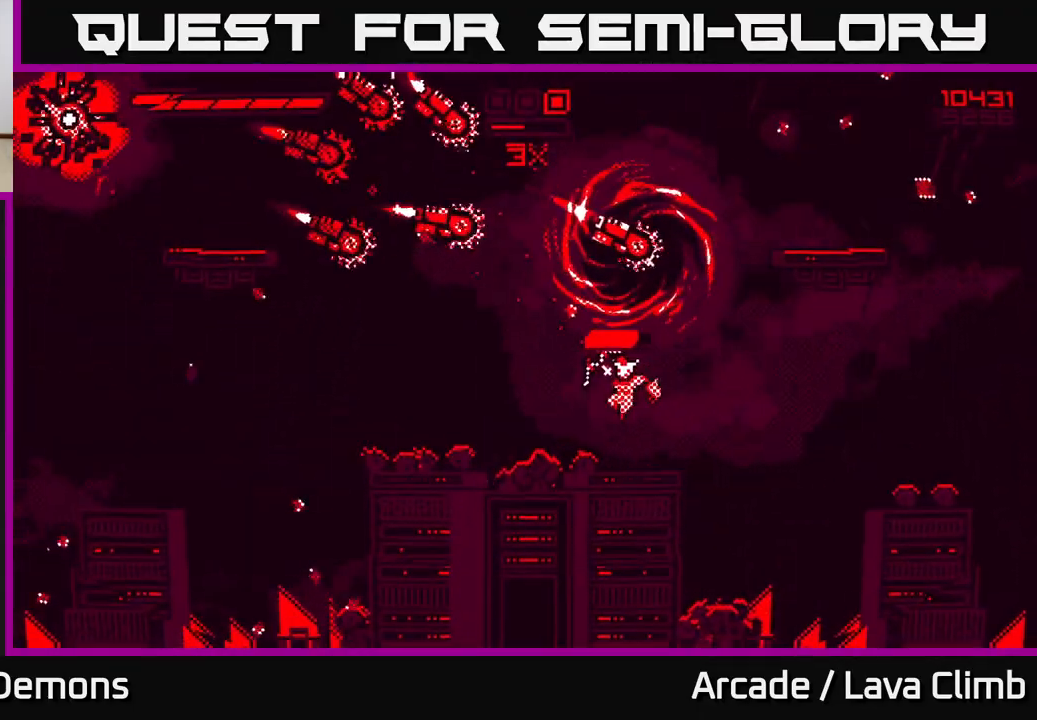
{"buttons": [], "left_stick": "left", "right_stick": "up-left", "events": [[133, "left_stick", "left"], [233, "R2", "up"]]}
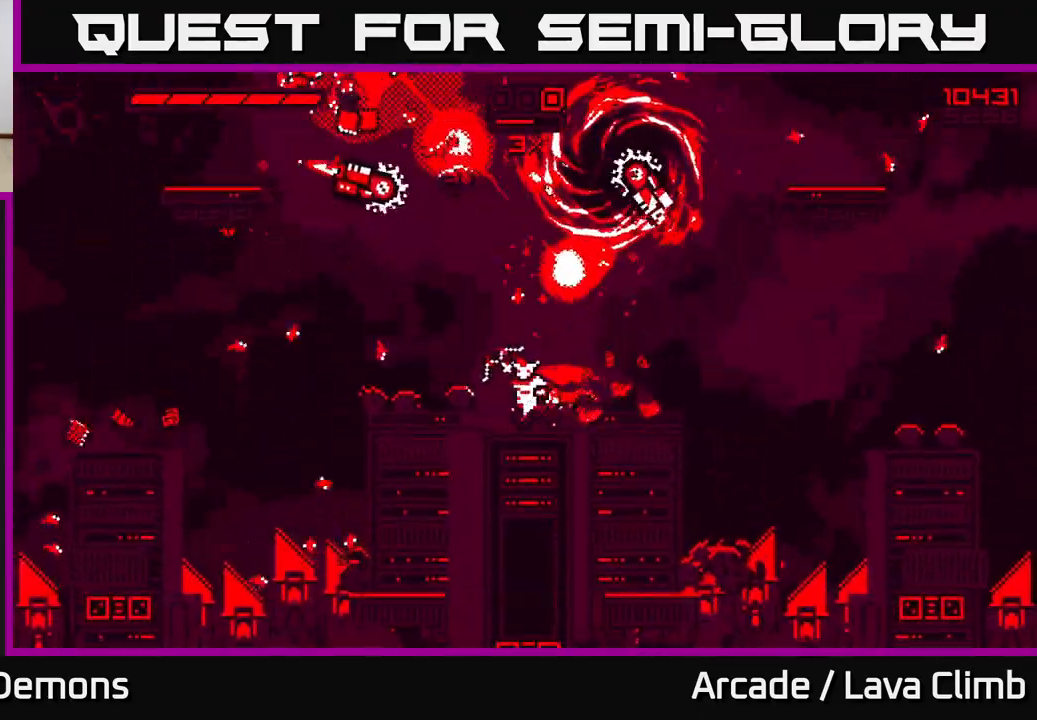
{"buttons": ["R2"], "left_stick": "left", "right_stick": "up-right", "events": [[233, "right_stick", "up"], [283, "L2", "down"], [367, "R2", "down"], [383, "right_stick", "up-right"], [467, "L2", "up"]]}